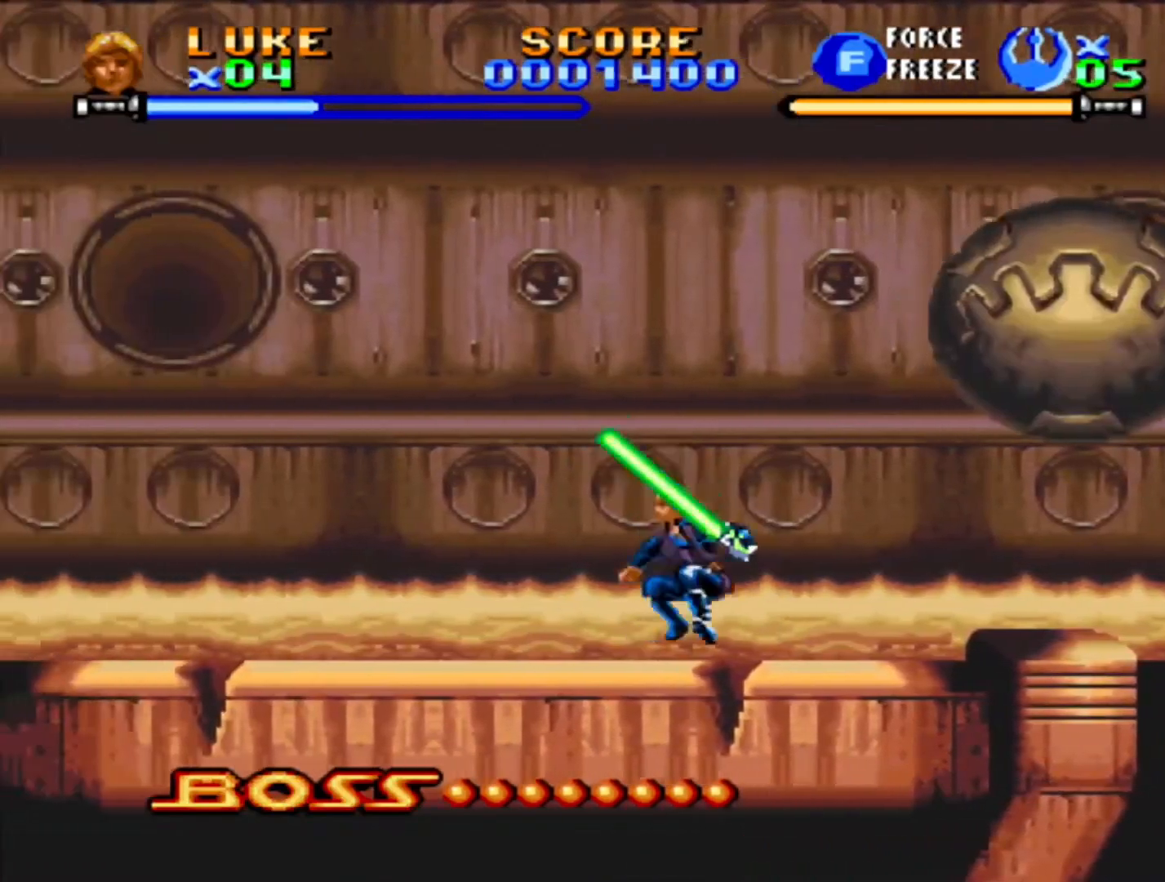
Gameplay with a controller (PlayStation layout); each line is a JSON object with the inputs held at the frame after it. "events" lists button and stick changes between this image and that frame as [ms after this image, input, new state], when the widget could be followed in between. Not read: L2 L3 R2 R3.
{"buttons": ["CROSS"], "events": [[50, "CROSS", "up"], [100, "CROSS", "down"], [100, "DPAD_LEFT", "up"], [217, "CROSS", "up"], [267, "CROSS", "down"], [300, "DPAD_RIGHT", "down"], [367, "CROSS", "up"], [450, "CROSS", "down"], [483, "DPAD_RIGHT", "up"]]}
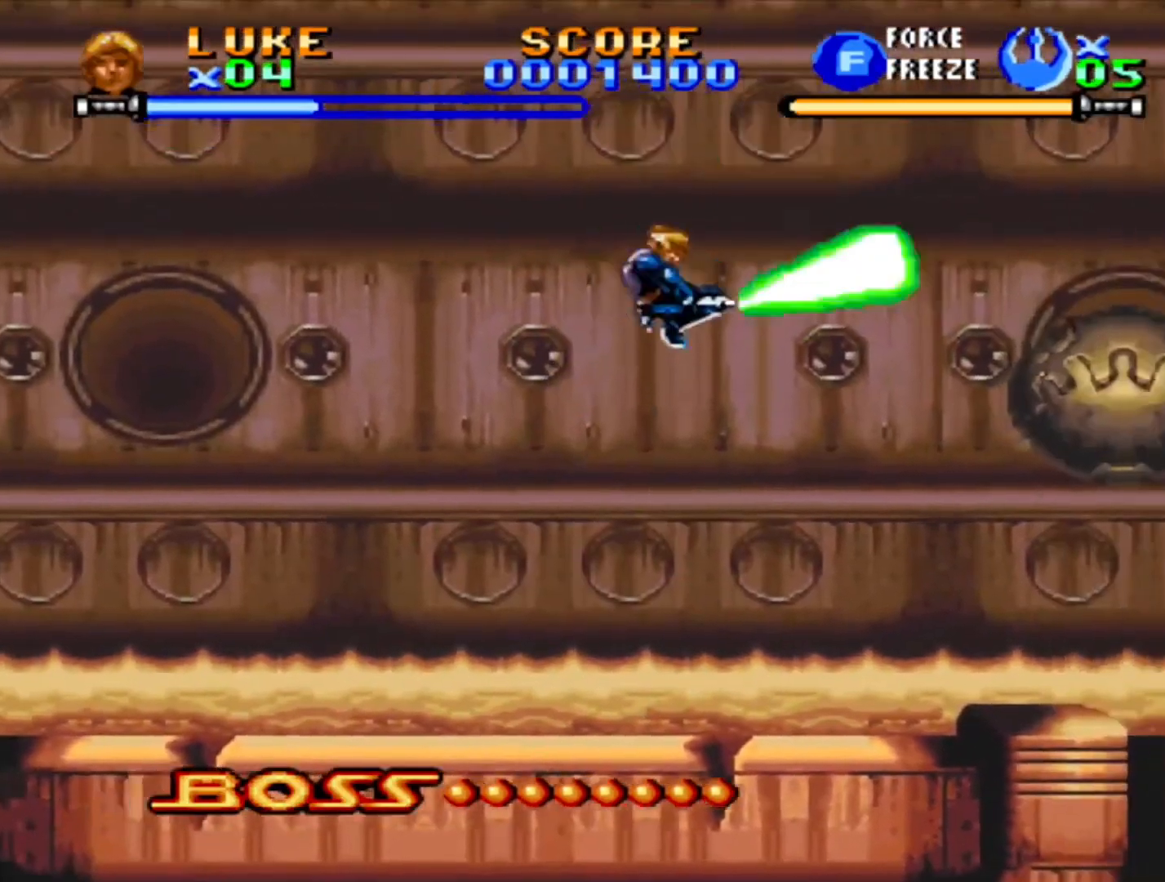
{"buttons": ["CROSS", "DPAD_RIGHT"], "events": [[67, "CROSS", "up"], [133, "CROSS", "down"], [233, "CROSS", "up"], [233, "DPAD_RIGHT", "down"], [300, "CROSS", "down"], [400, "CROSS", "up"], [450, "CROSS", "down"]]}
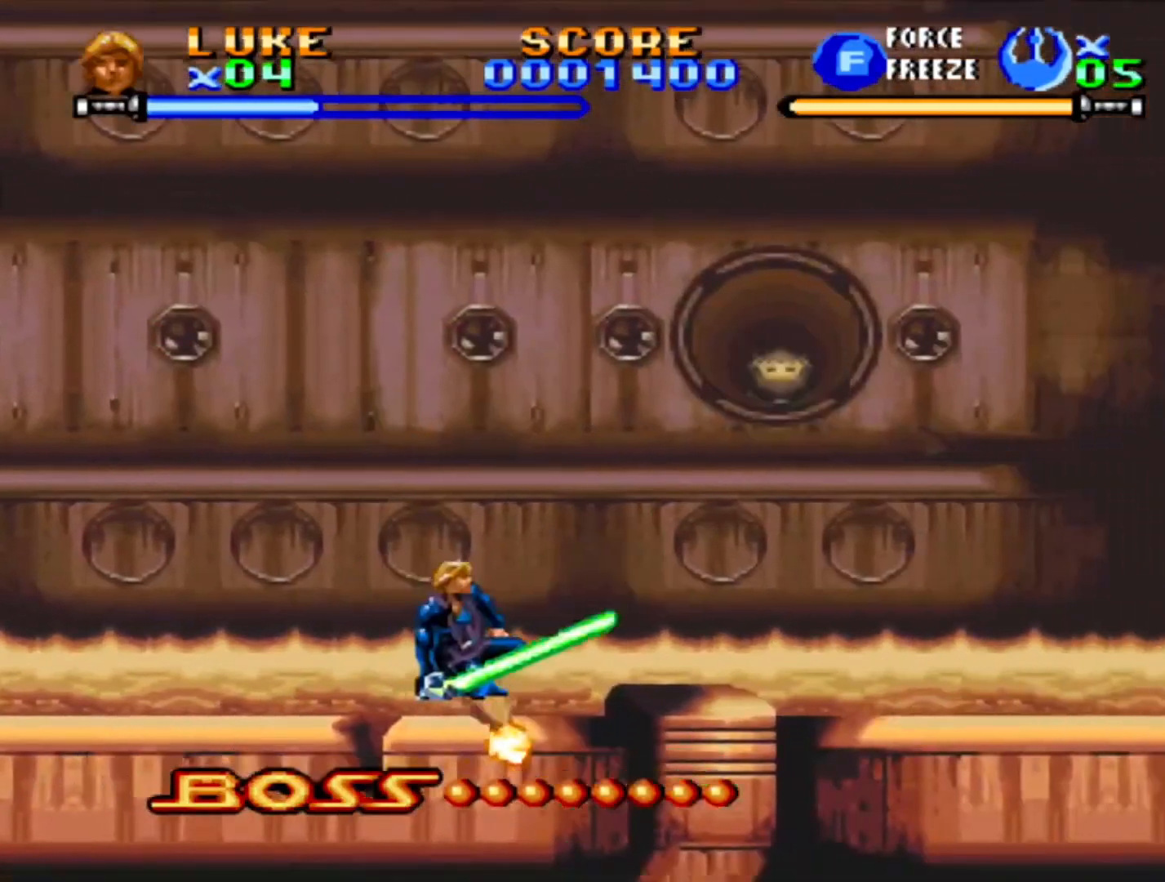
{"buttons": [], "events": [[17, "CROSS", "up"], [133, "DPAD_RIGHT", "up"], [167, "CROSS", "down"], [233, "CROSS", "up"], [283, "CROSS", "down"], [333, "CROSS", "up"], [400, "CROSS", "down"], [450, "CROSS", "up"]]}
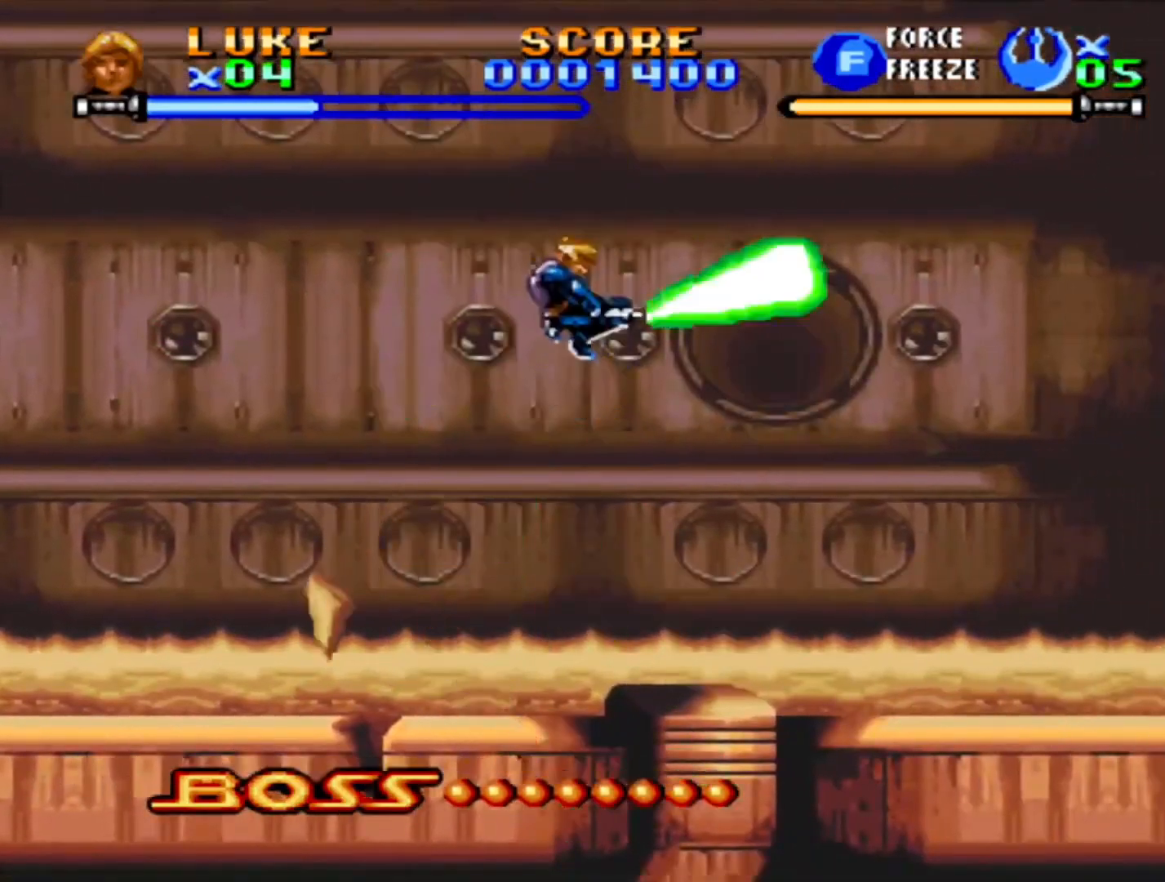
{"buttons": ["CROSS", "DPAD_LEFT"], "events": [[67, "DPAD_LEFT", "down"], [467, "CROSS", "down"]]}
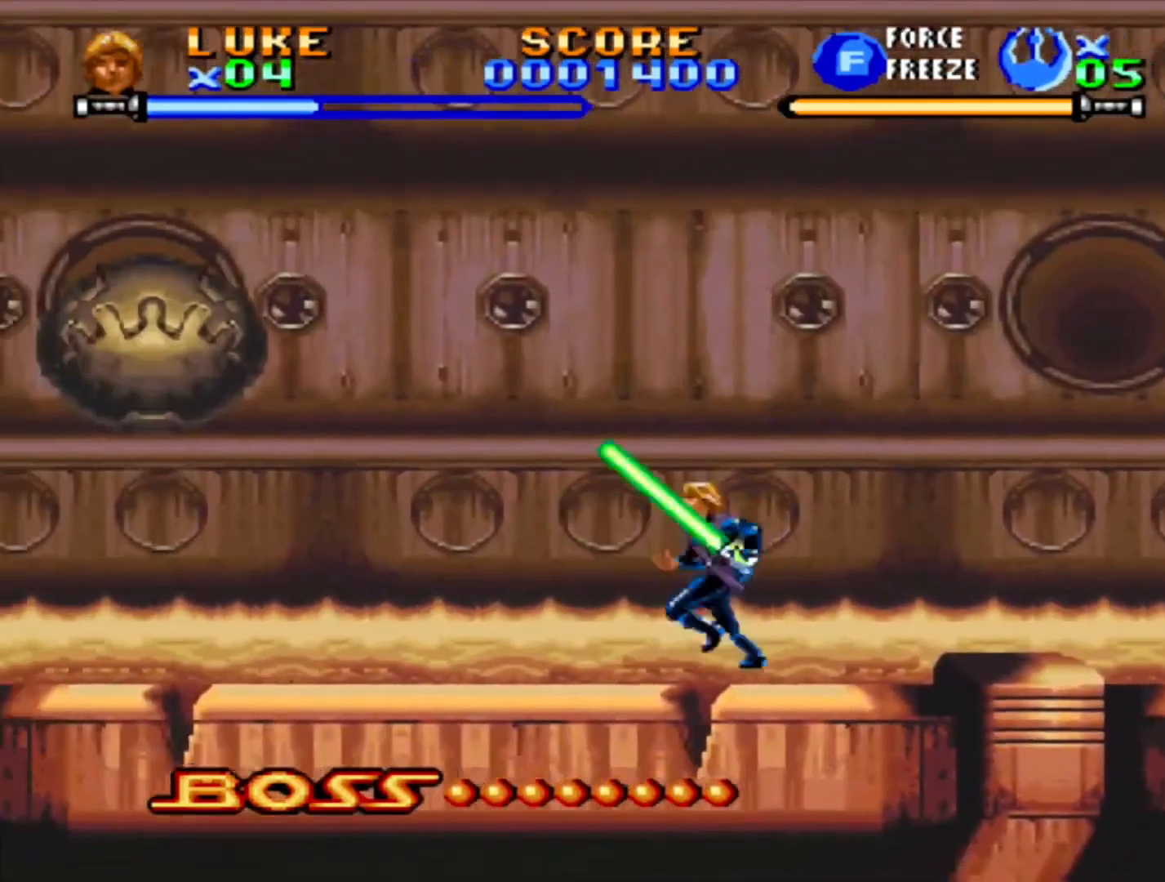
{"buttons": ["CROSS", "DPAD_RIGHT"], "events": [[200, "CROSS", "up"], [250, "DPAD_LEFT", "up"], [267, "CROSS", "down"], [317, "CROSS", "up"], [350, "DPAD_RIGHT", "down"], [367, "CROSS", "down"]]}
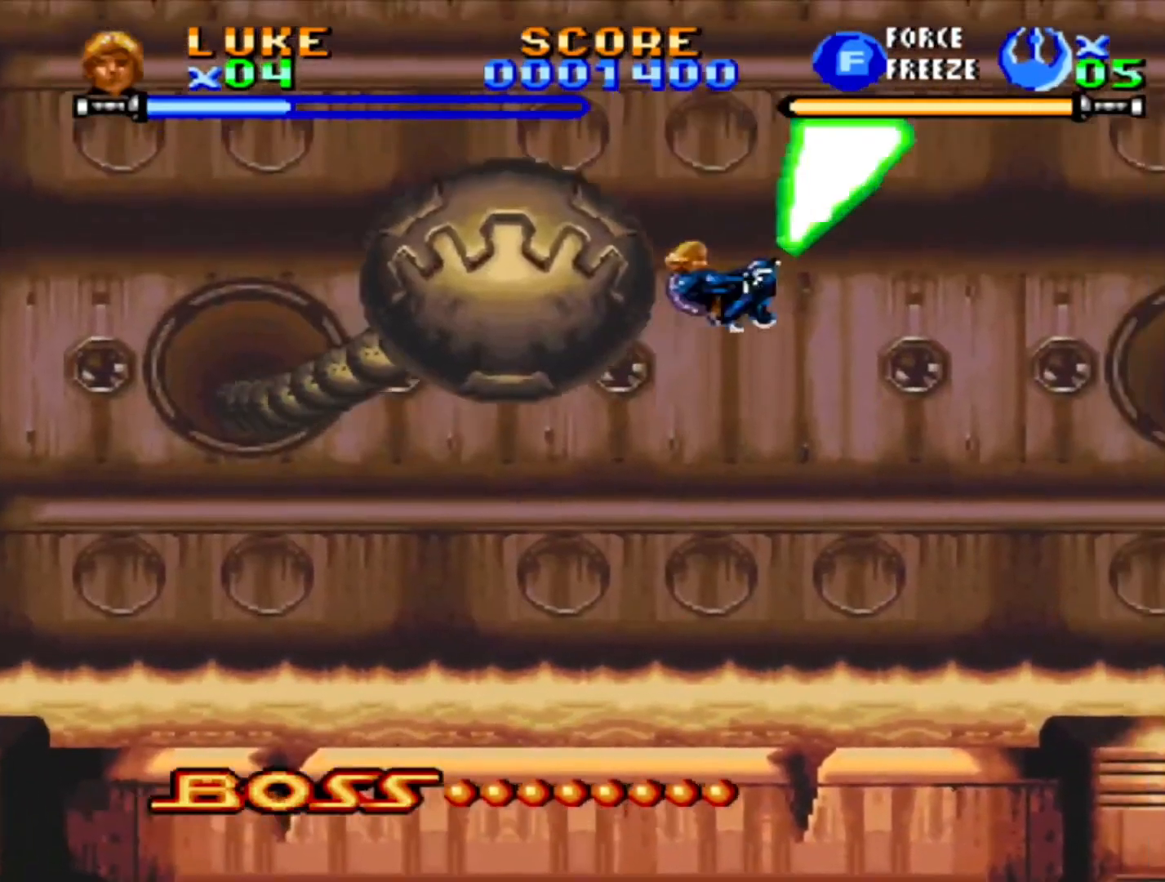
{"buttons": ["DPAD_RIGHT"], "events": [[33, "CROSS", "up"], [100, "CROSS", "down"], [150, "CROSS", "up"], [217, "CROSS", "down"], [267, "CROSS", "up"], [333, "CROSS", "down"], [417, "CROSS", "up"]]}
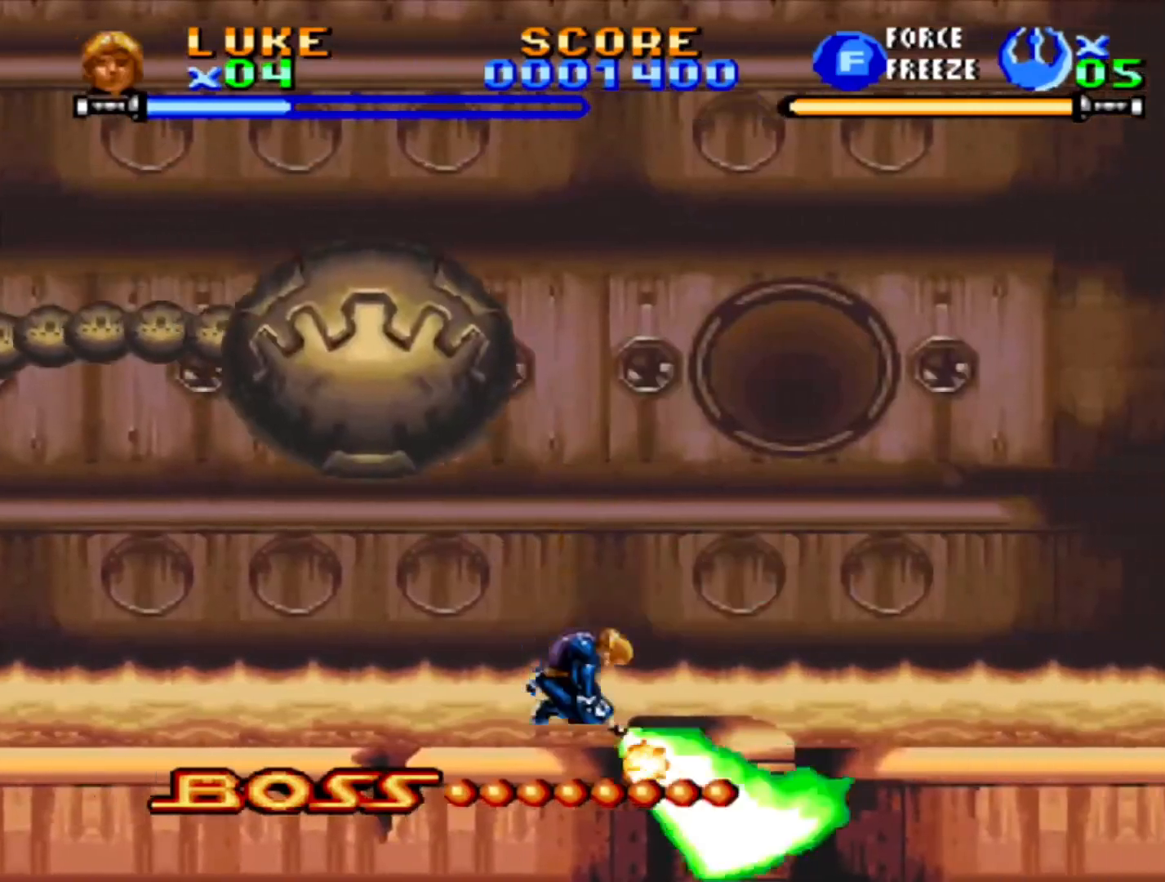
{"buttons": ["CROSS"], "events": [[67, "CROSS", "down"], [150, "CROSS", "up"], [200, "CROSS", "down"], [217, "DPAD_RIGHT", "up"], [267, "CROSS", "up"], [317, "CROSS", "down"], [383, "CROSS", "up"], [450, "CROSS", "down"]]}
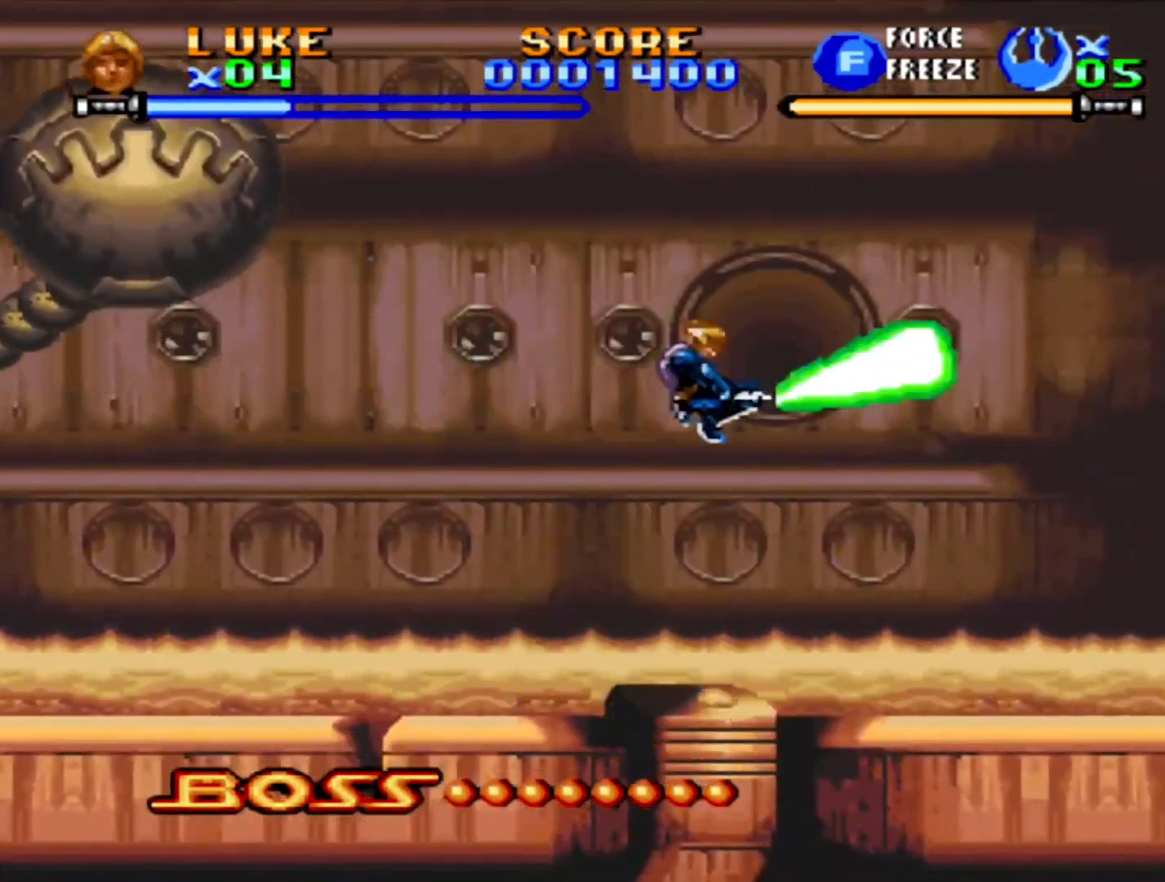
{"buttons": [], "events": [[17, "CROSS", "up"], [67, "DPAD_LEFT", "down"], [167, "CROSS", "down"], [200, "DPAD_LEFT", "up"], [250, "CROSS", "up"], [383, "CROSS", "down"], [483, "CROSS", "up"]]}
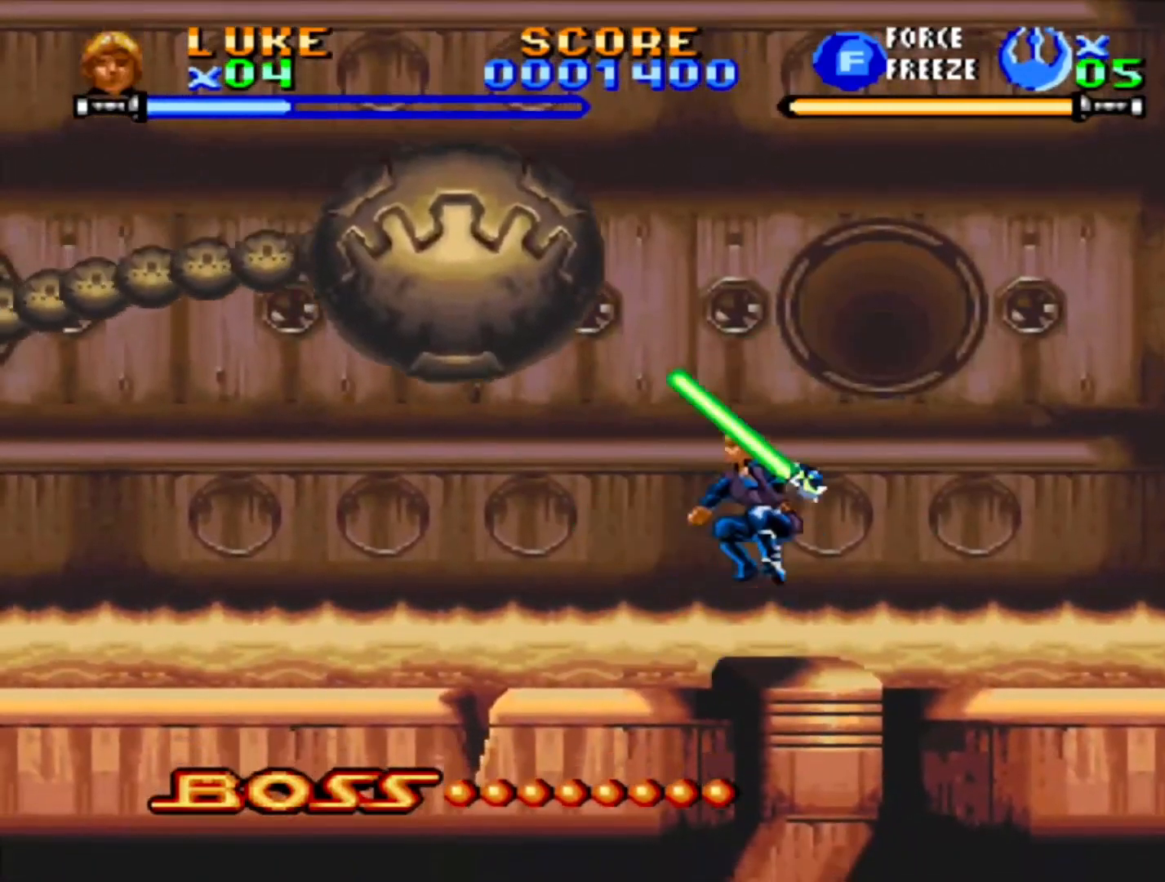
{"buttons": ["CROSS", "DPAD_LEFT"], "events": [[50, "CROSS", "down"], [133, "DPAD_RIGHT", "down"], [250, "DPAD_RIGHT", "up"], [283, "CROSS", "up"], [350, "CROSS", "down"], [433, "DPAD_LEFT", "down"]]}
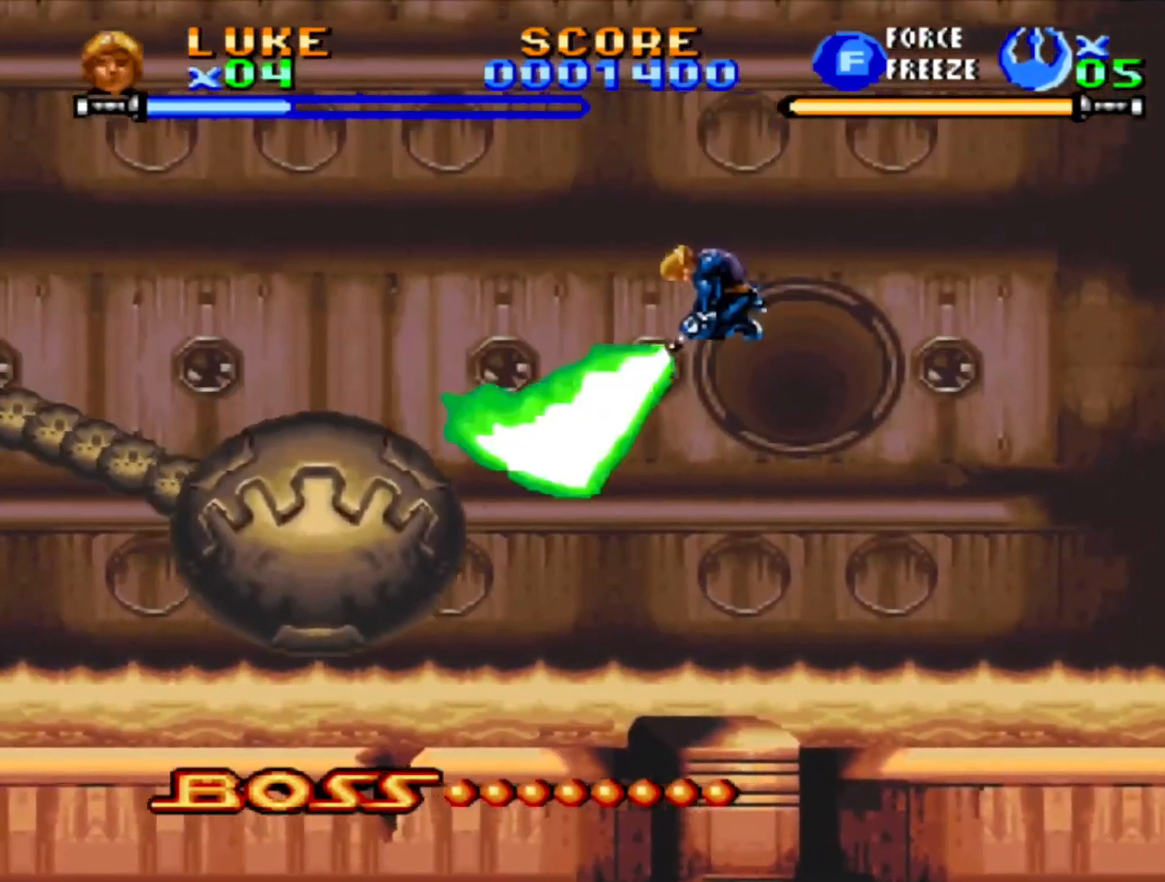
{"buttons": ["CROSS"], "events": [[17, "CROSS", "up"], [17, "DPAD_LEFT", "up"], [83, "CROSS", "down"], [133, "CROSS", "up"], [217, "CROSS", "down"], [267, "CROSS", "up"], [317, "CROSS", "down"], [383, "CROSS", "up"], [467, "CROSS", "down"]]}
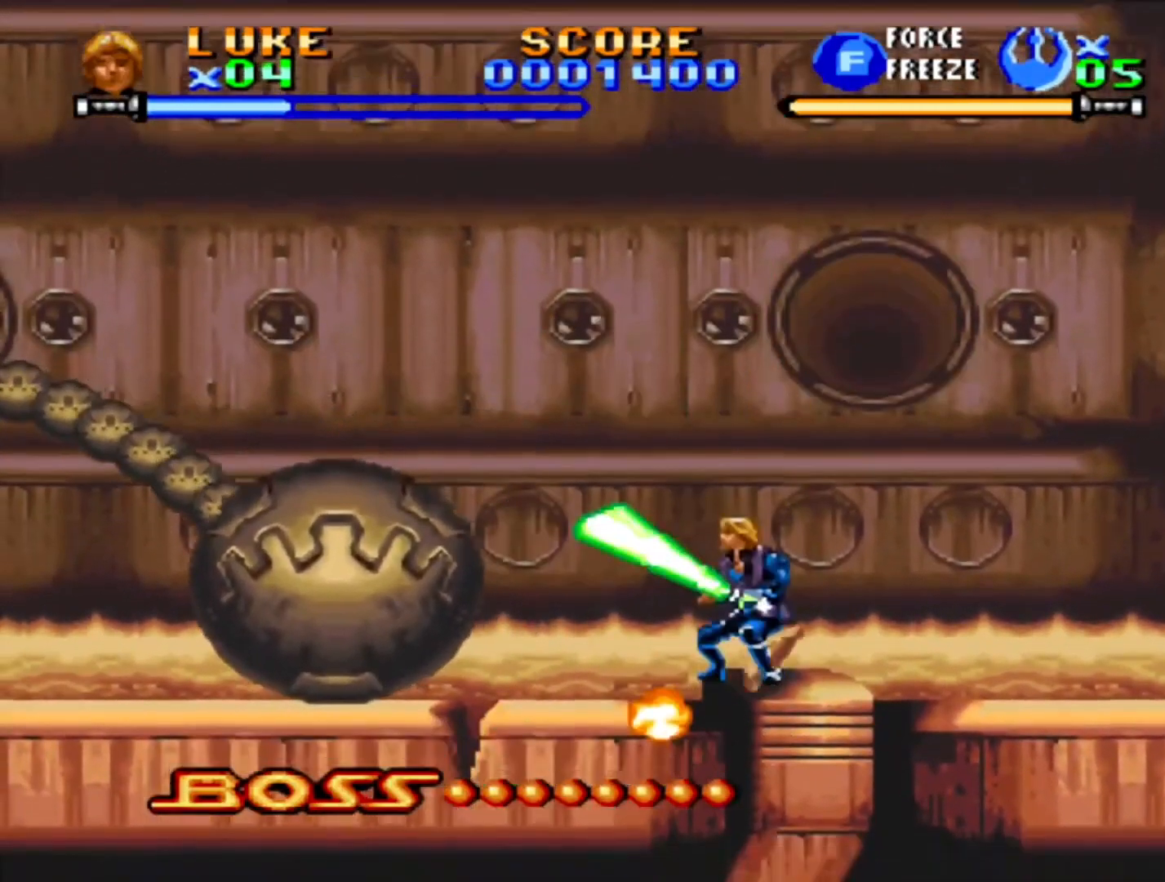
{"buttons": ["CROSS"], "events": [[17, "CROSS", "up"], [183, "CROSS", "down"]]}
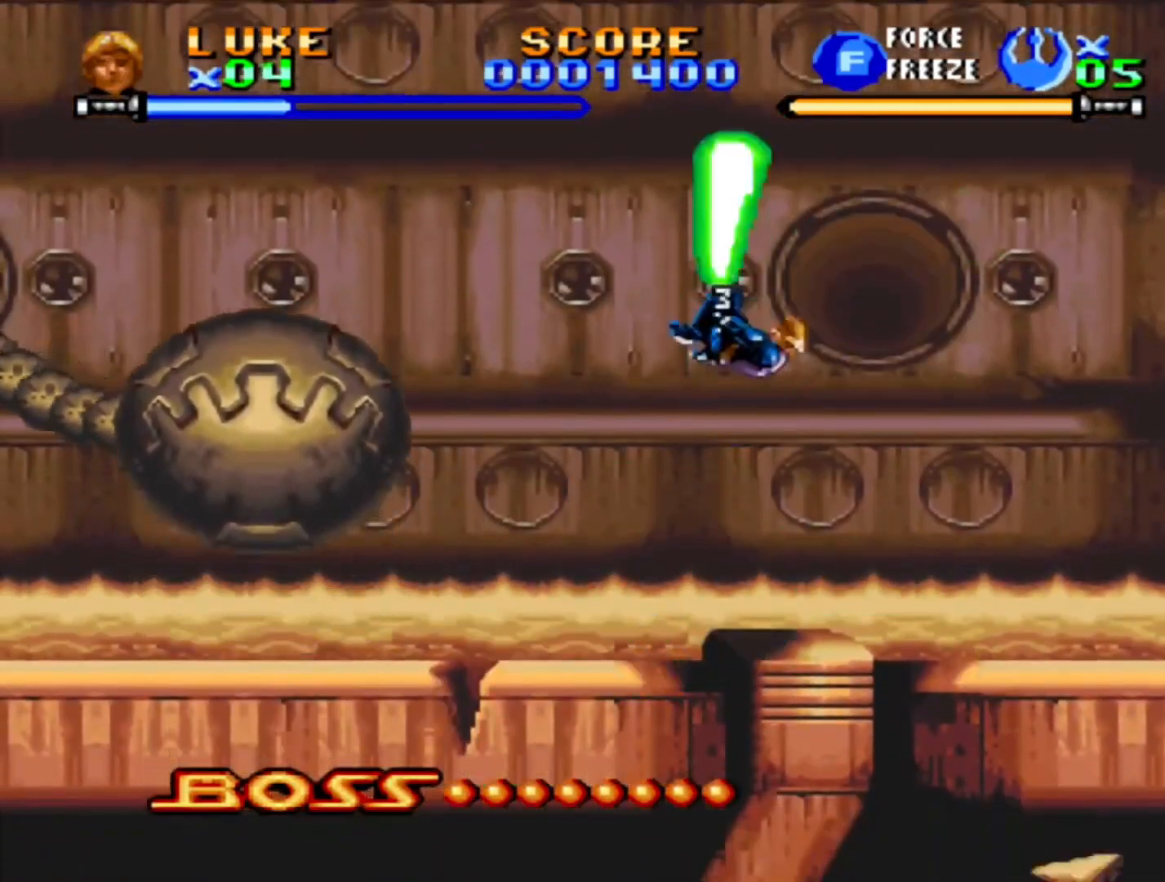
{"buttons": [], "events": [[50, "CROSS", "up"], [133, "CROSS", "down"], [217, "CROSS", "up"], [317, "CROSS", "down"], [367, "CROSS", "up"]]}
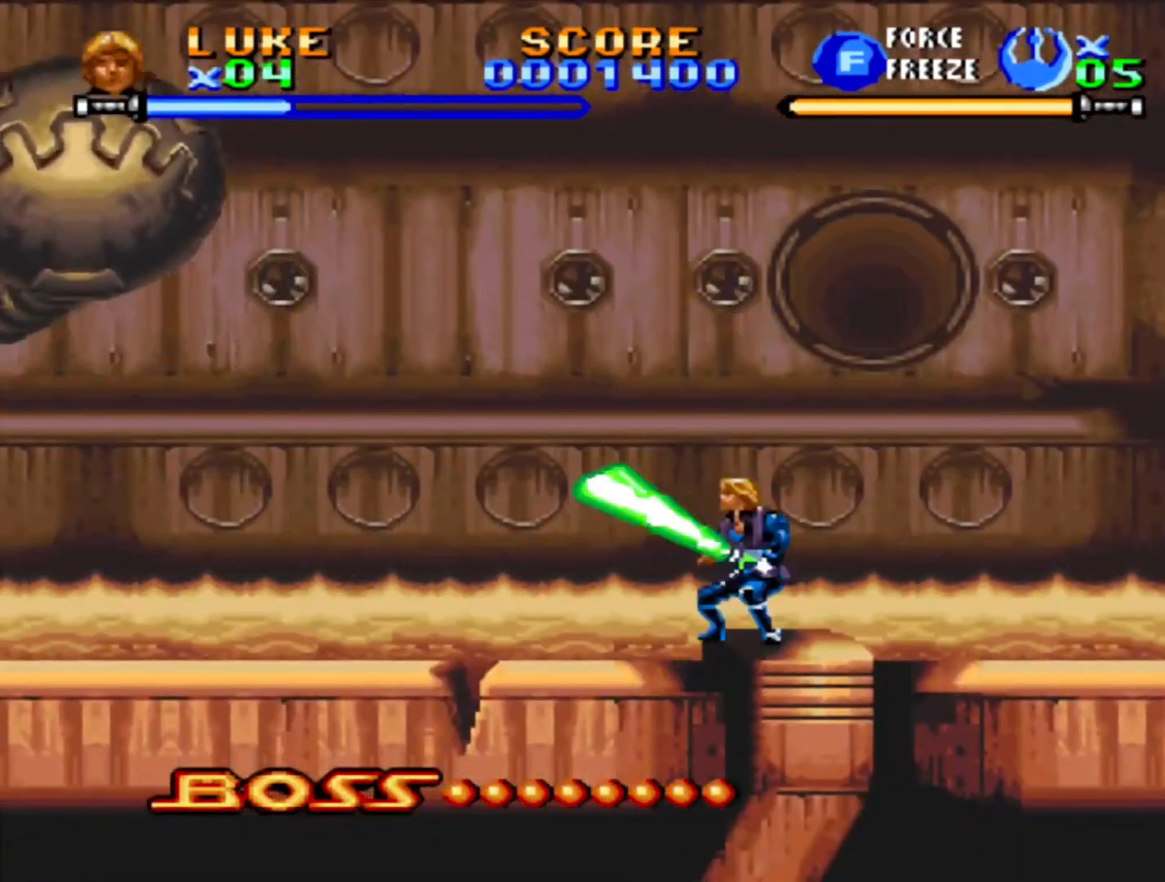
{"buttons": ["CROSS"], "events": [[450, "CROSS", "down"]]}
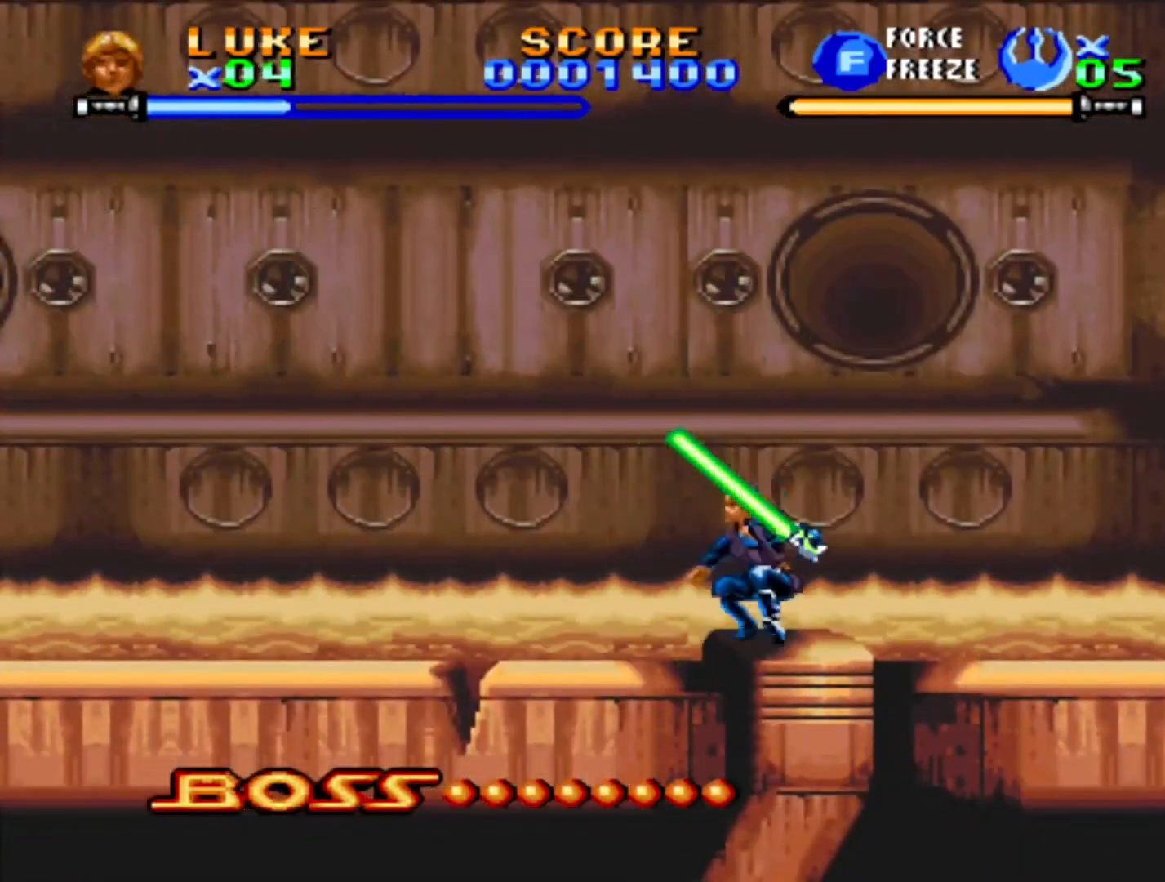
{"buttons": [], "events": [[500, "CROSS", "up"]]}
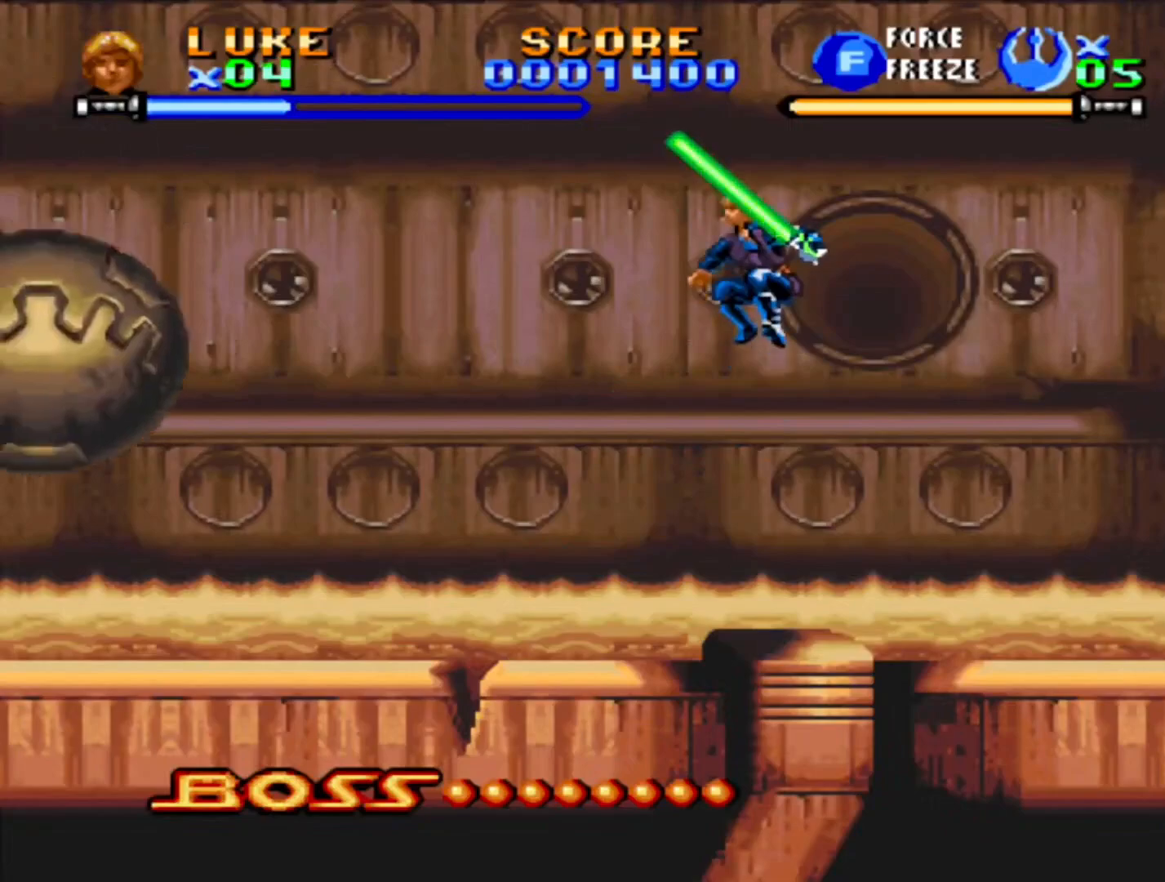
{"buttons": [], "events": []}
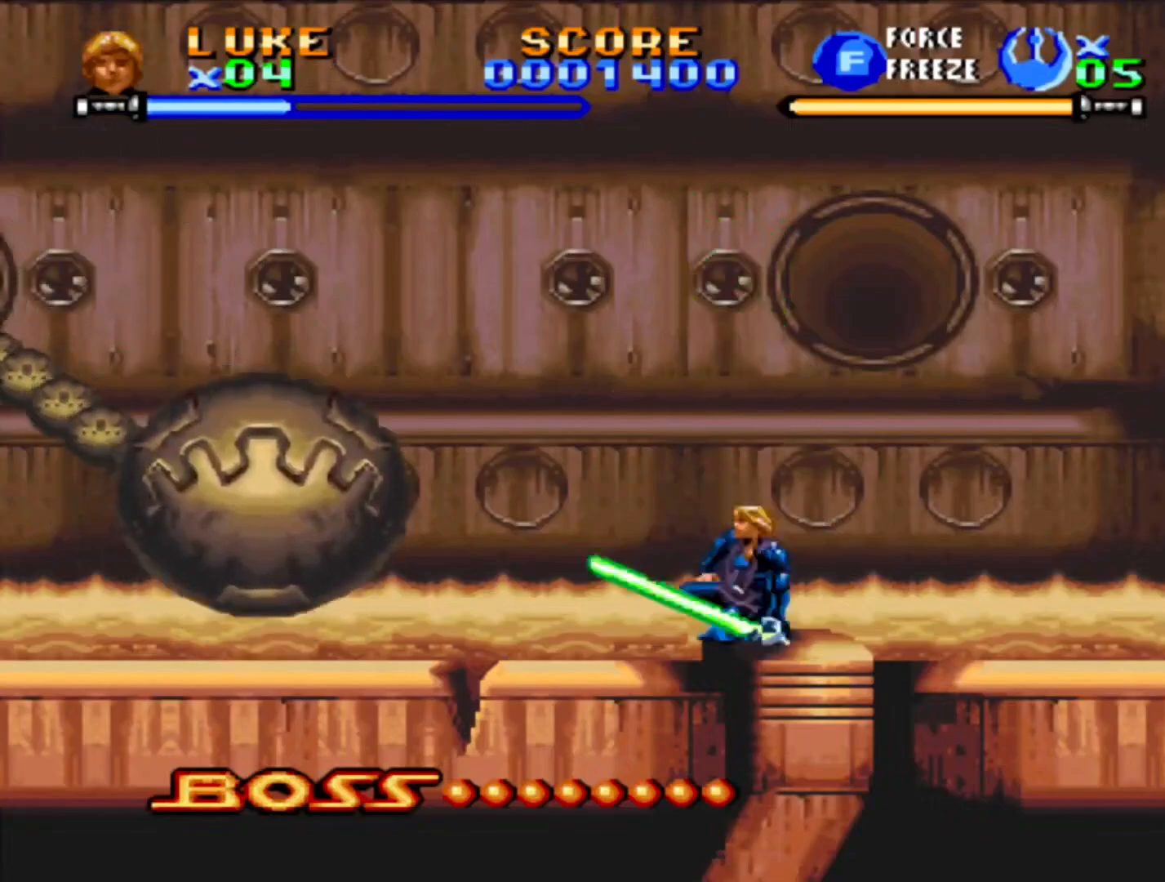
{"buttons": ["CROSS"], "events": [[33, "CROSS", "down"], [250, "CROSS", "up"], [300, "CROSS", "down"], [450, "CROSS", "up"], [500, "CROSS", "down"]]}
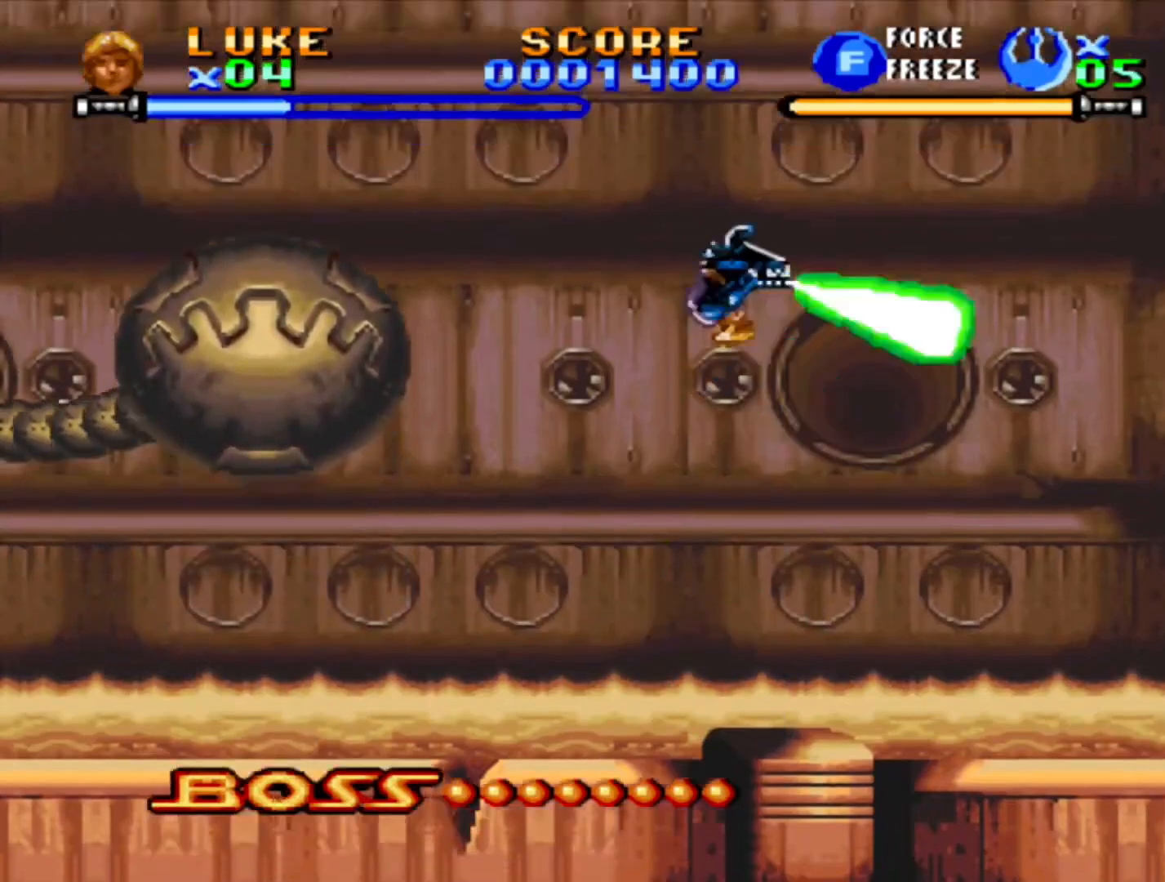
{"buttons": ["CROSS"], "events": [[150, "CROSS", "up"], [200, "CROSS", "down"], [317, "CROSS", "up"], [383, "CROSS", "down"]]}
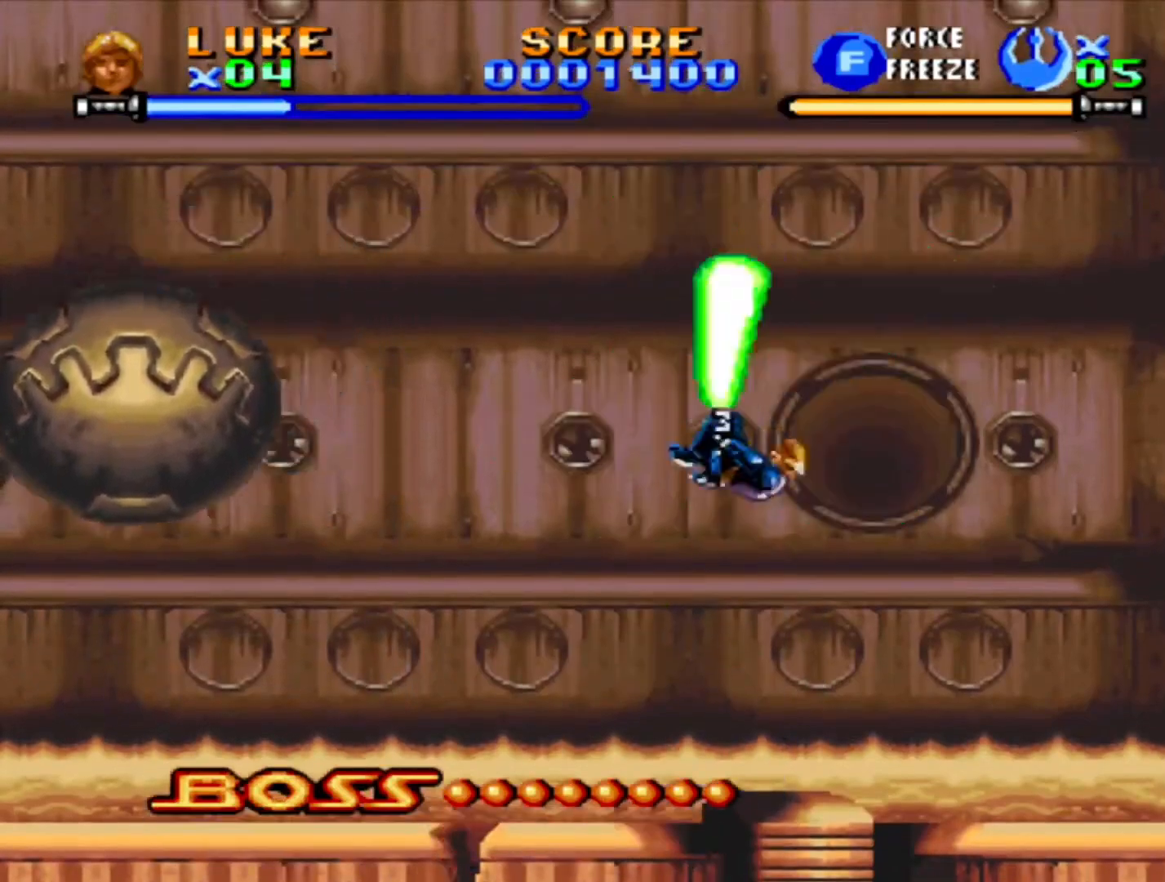
{"buttons": [], "events": [[17, "CROSS", "up"]]}
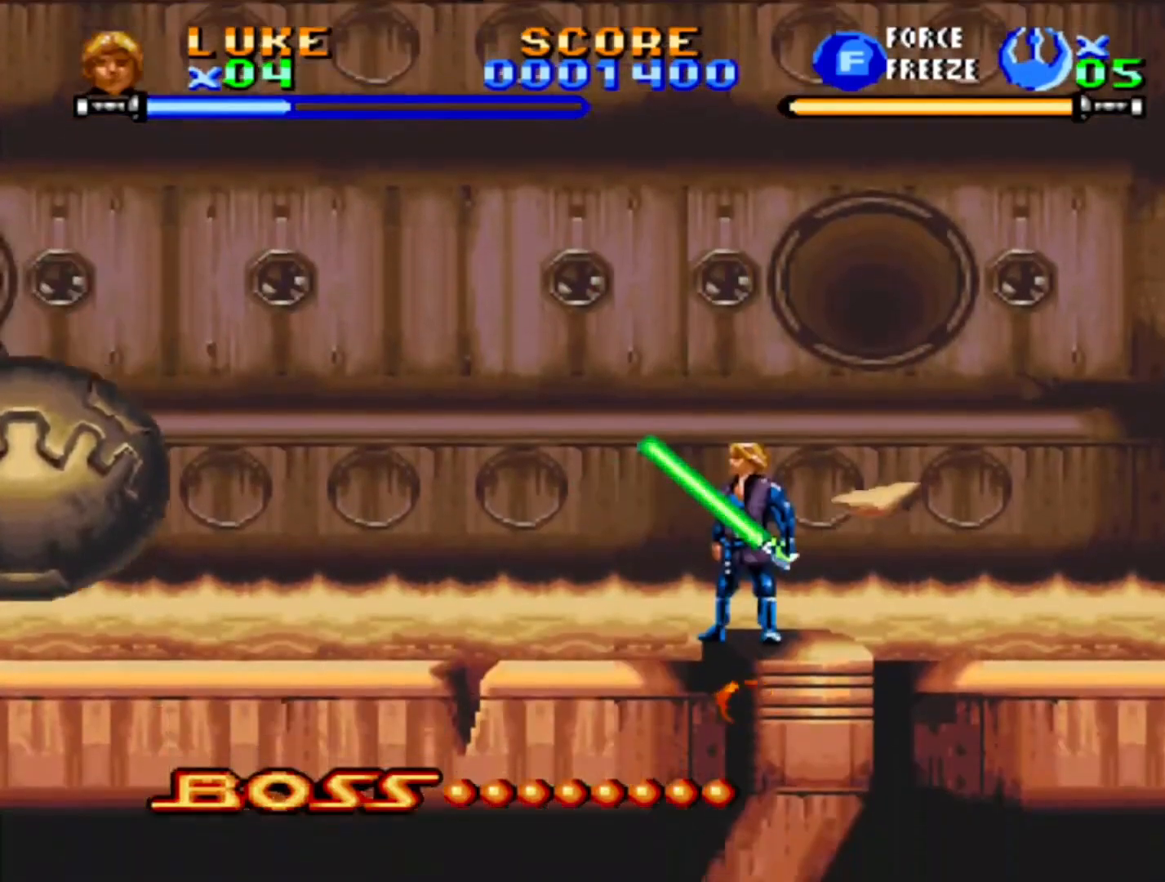
{"buttons": ["CROSS"], "events": [[467, "CROSS", "down"]]}
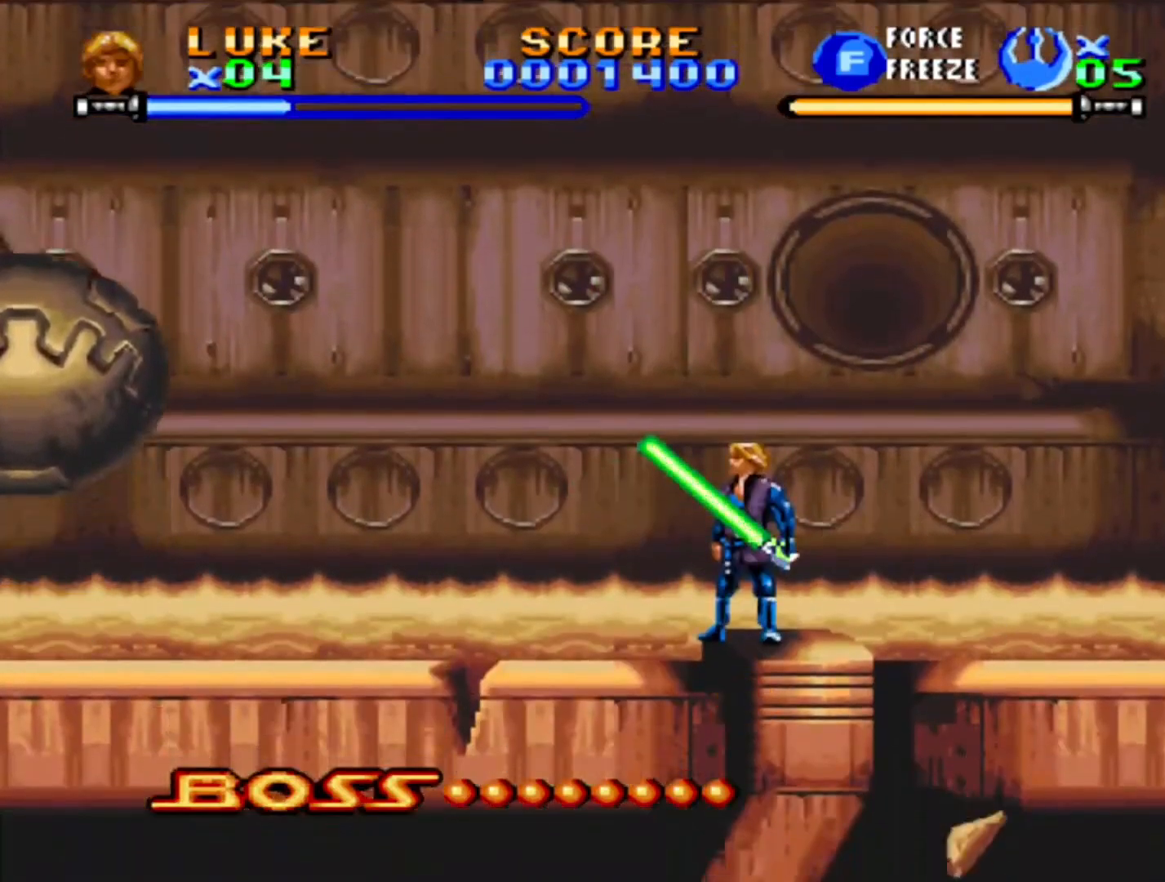
{"buttons": ["CROSS"], "events": [[300, "CROSS", "up"], [383, "CROSS", "down"]]}
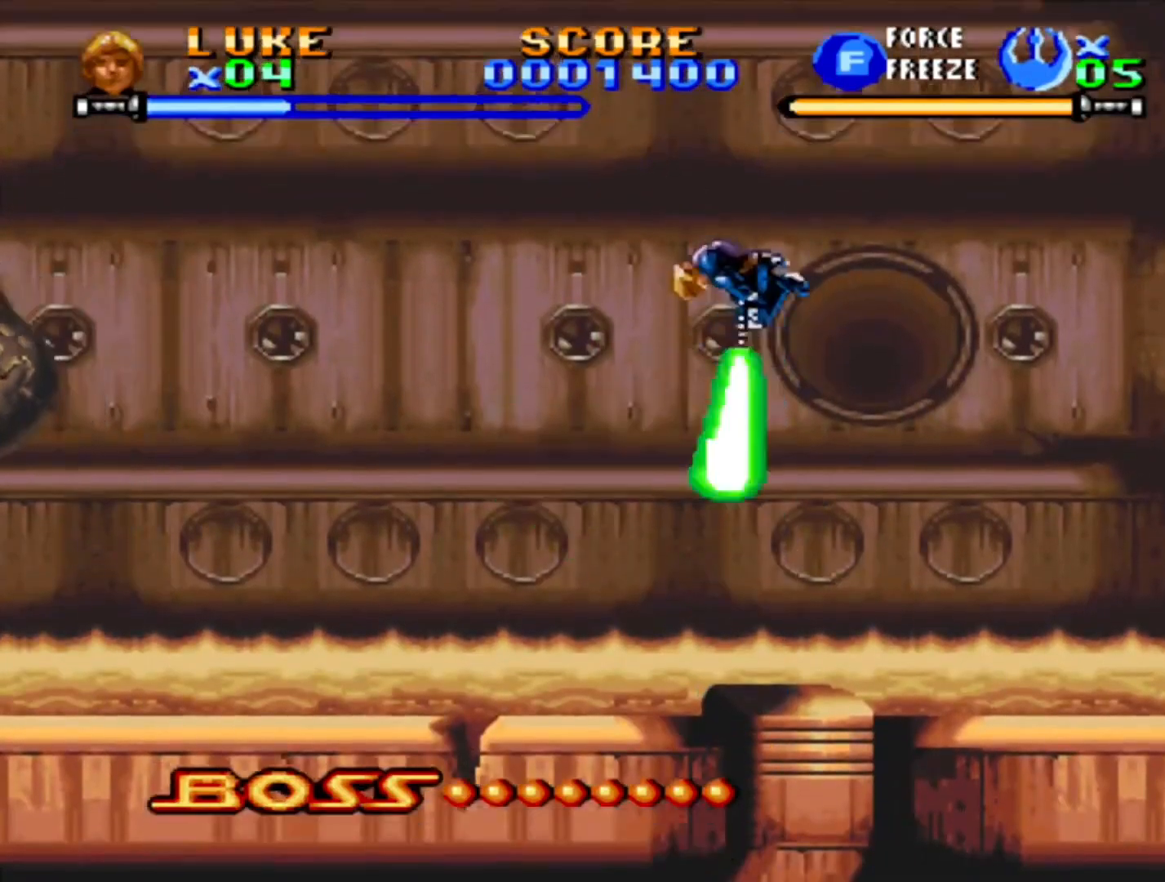
{"buttons": [], "events": [[83, "CROSS", "up"]]}
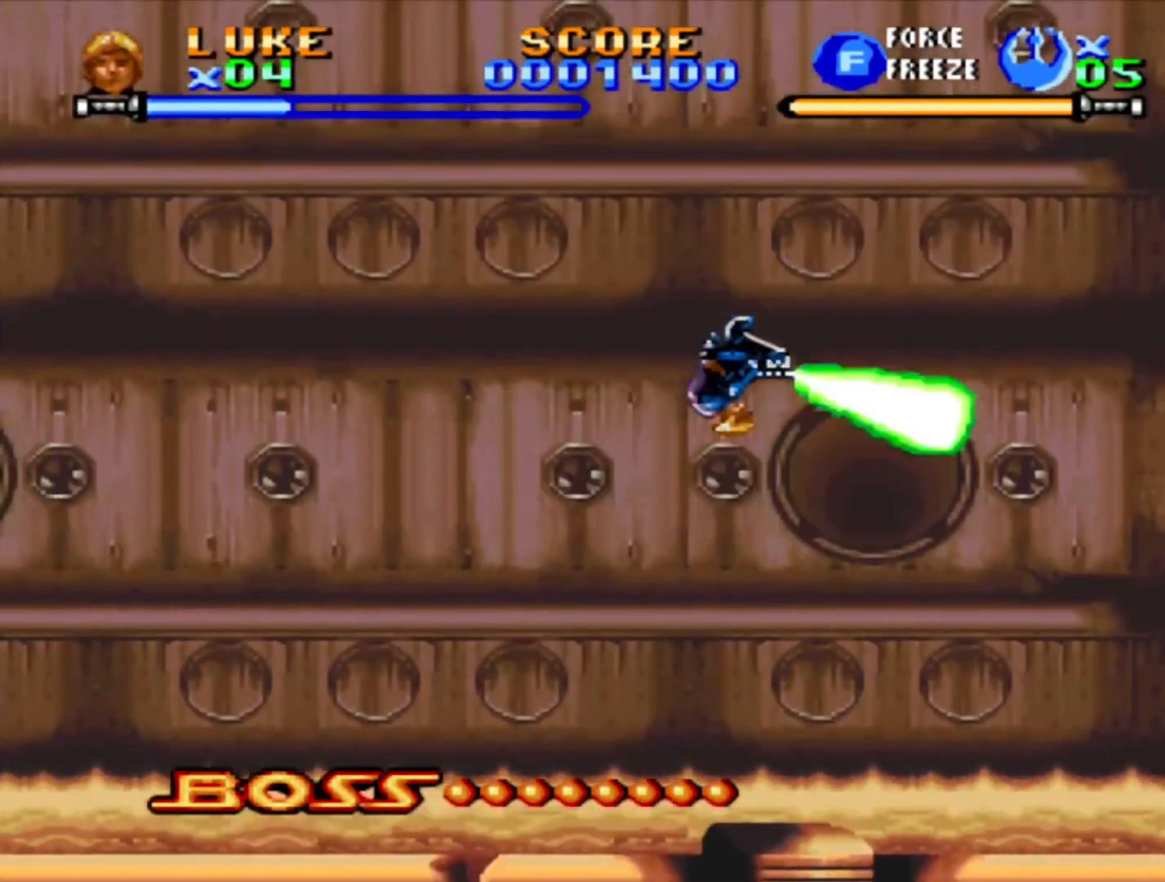
{"buttons": ["DPAD_LEFT"], "events": [[317, "DPAD_LEFT", "down"]]}
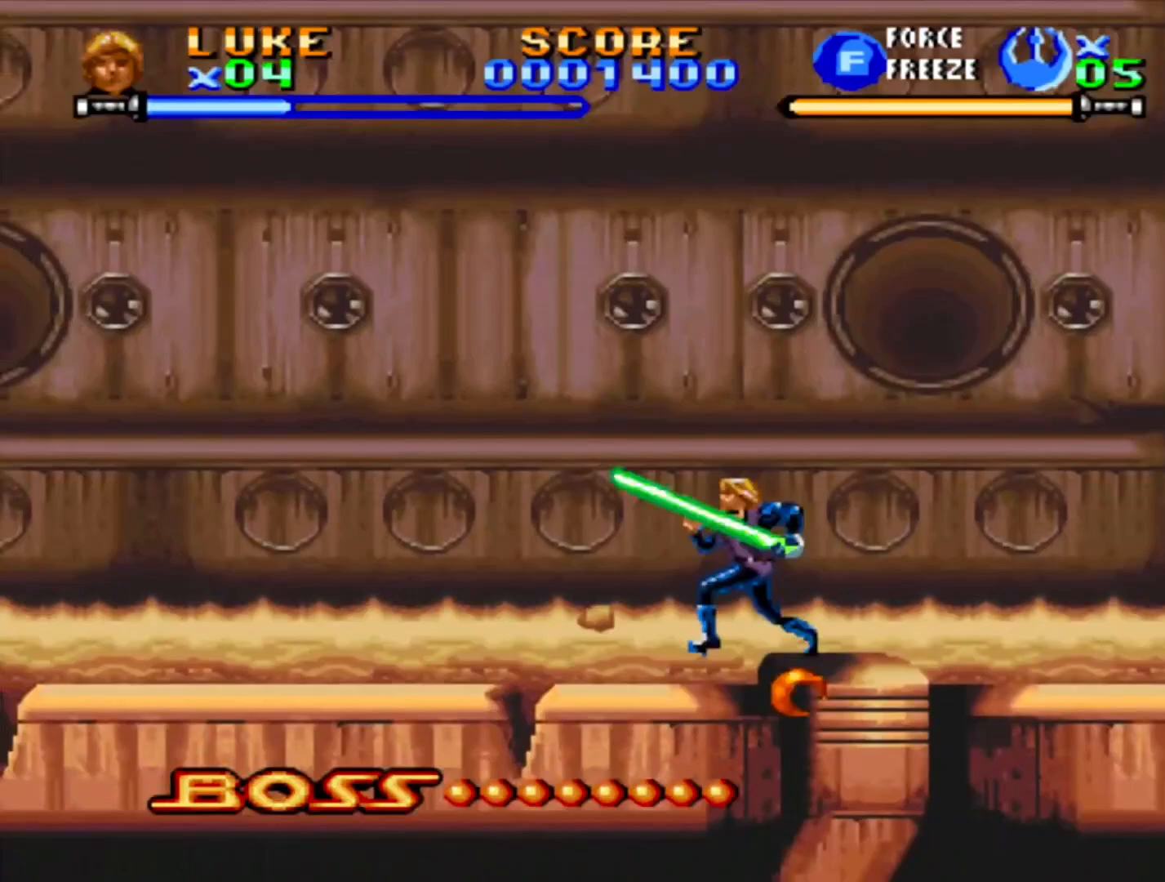
{"buttons": [], "events": [[117, "DPAD_LEFT", "up"]]}
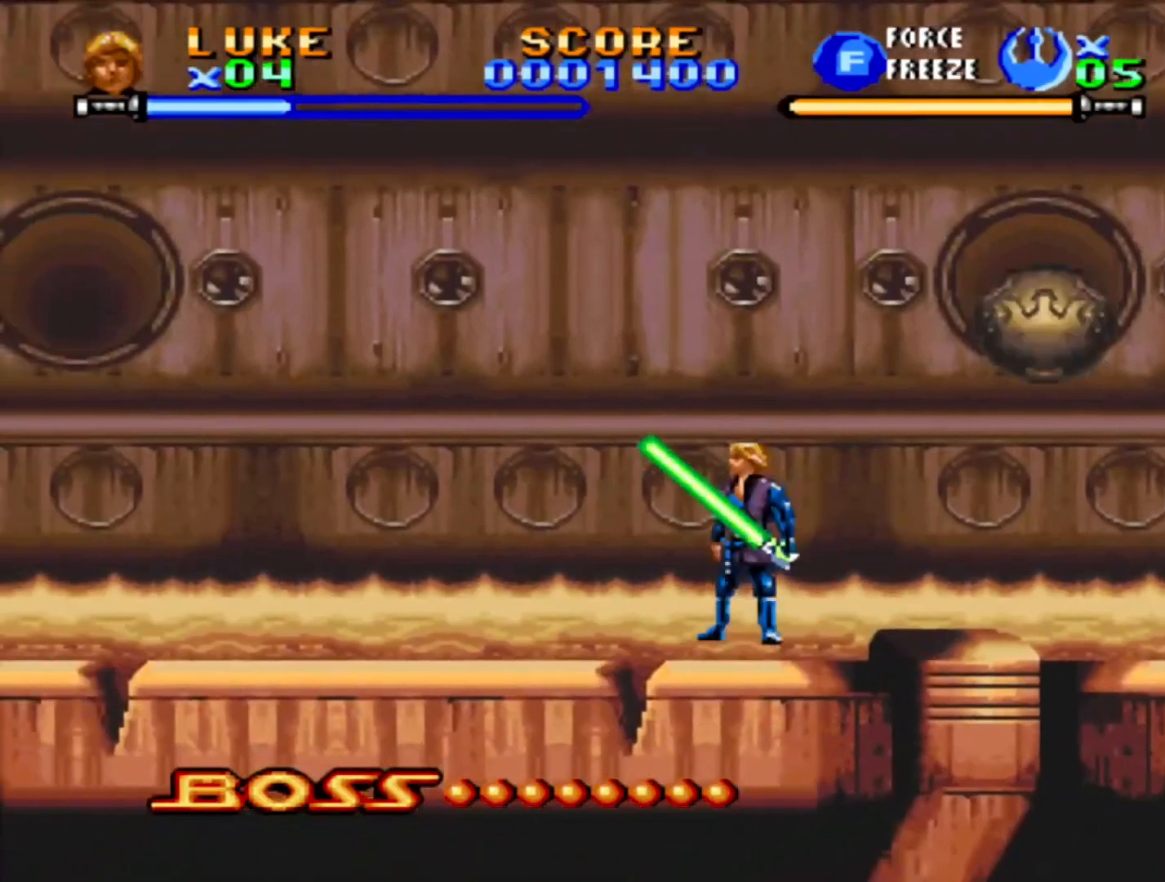
{"buttons": ["CROSS"], "events": [[100, "DPAD_LEFT", "down"], [267, "CROSS", "down"], [367, "CROSS", "up"], [417, "CROSS", "down"], [417, "DPAD_LEFT", "up"]]}
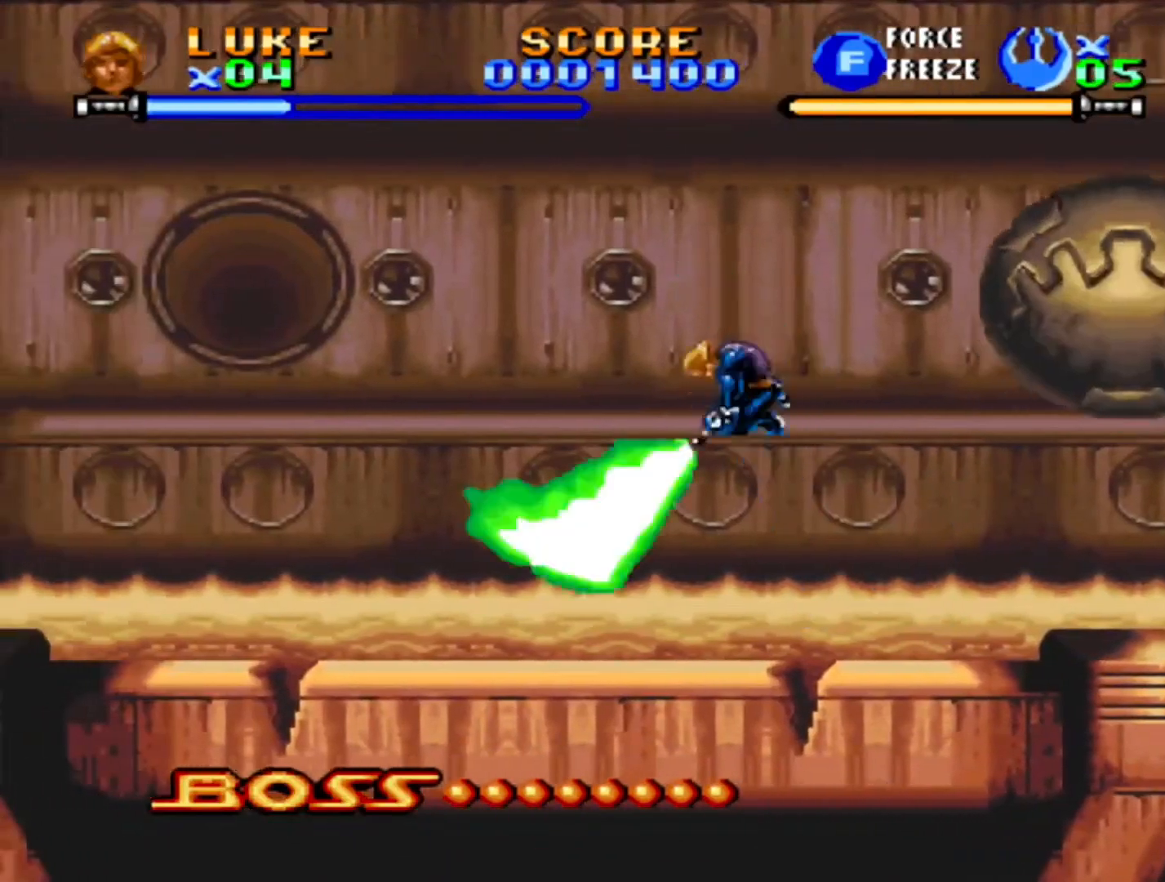
{"buttons": ["DPAD_LEFT"], "events": [[17, "CROSS", "up"], [67, "CROSS", "down"], [67, "DPAD_LEFT", "down"], [283, "DPAD_LEFT", "up"], [367, "CROSS", "up"], [433, "CROSS", "down"], [450, "DPAD_LEFT", "down"], [500, "CROSS", "up"]]}
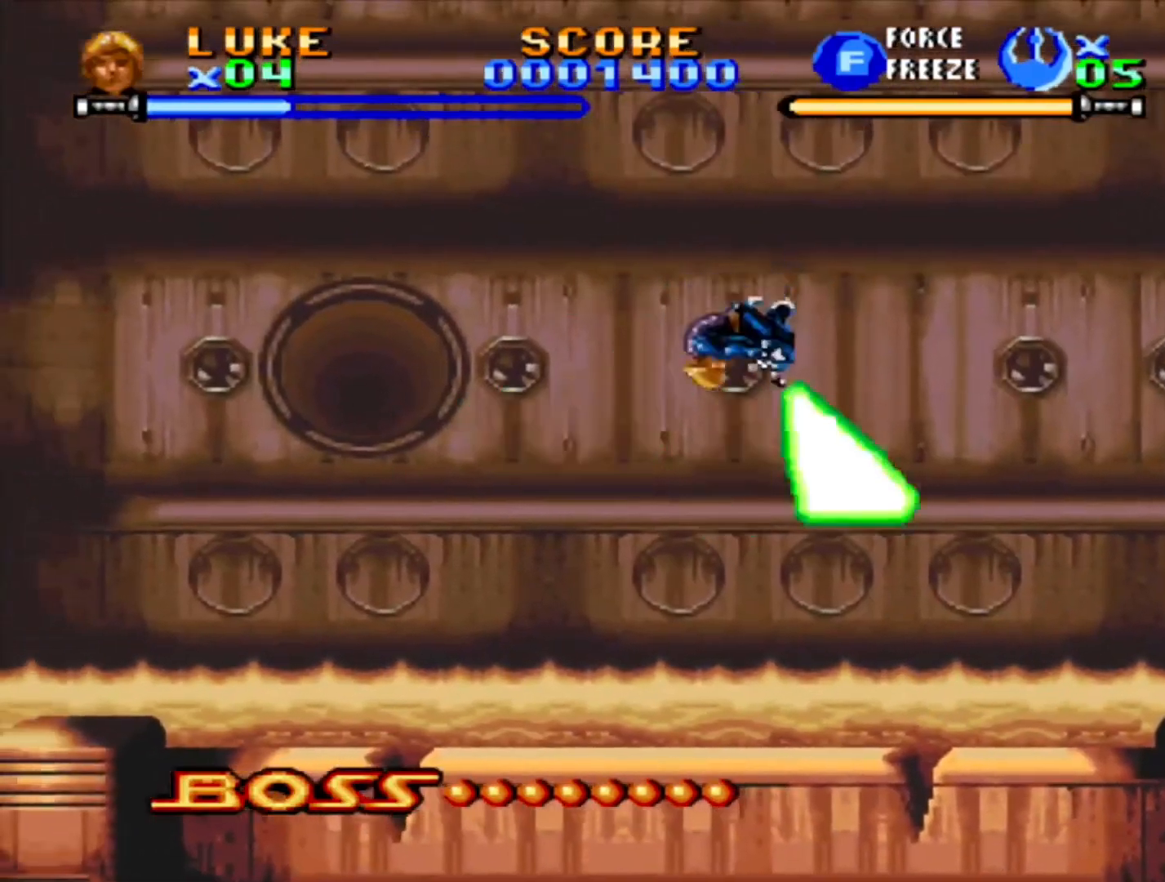
{"buttons": ["DPAD_RIGHT"], "events": [[283, "DPAD_LEFT", "up"], [317, "DPAD_RIGHT", "down"]]}
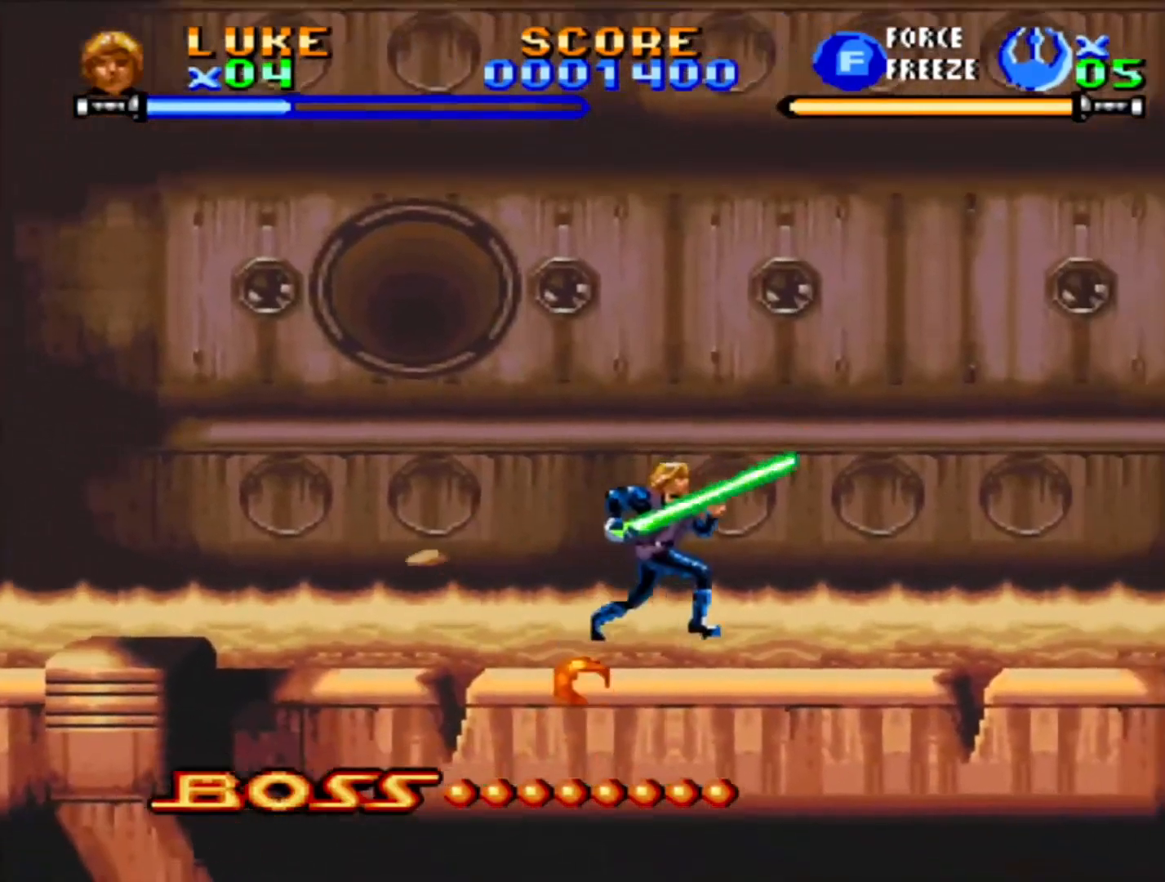
{"buttons": [], "events": [[133, "DPAD_RIGHT", "up"]]}
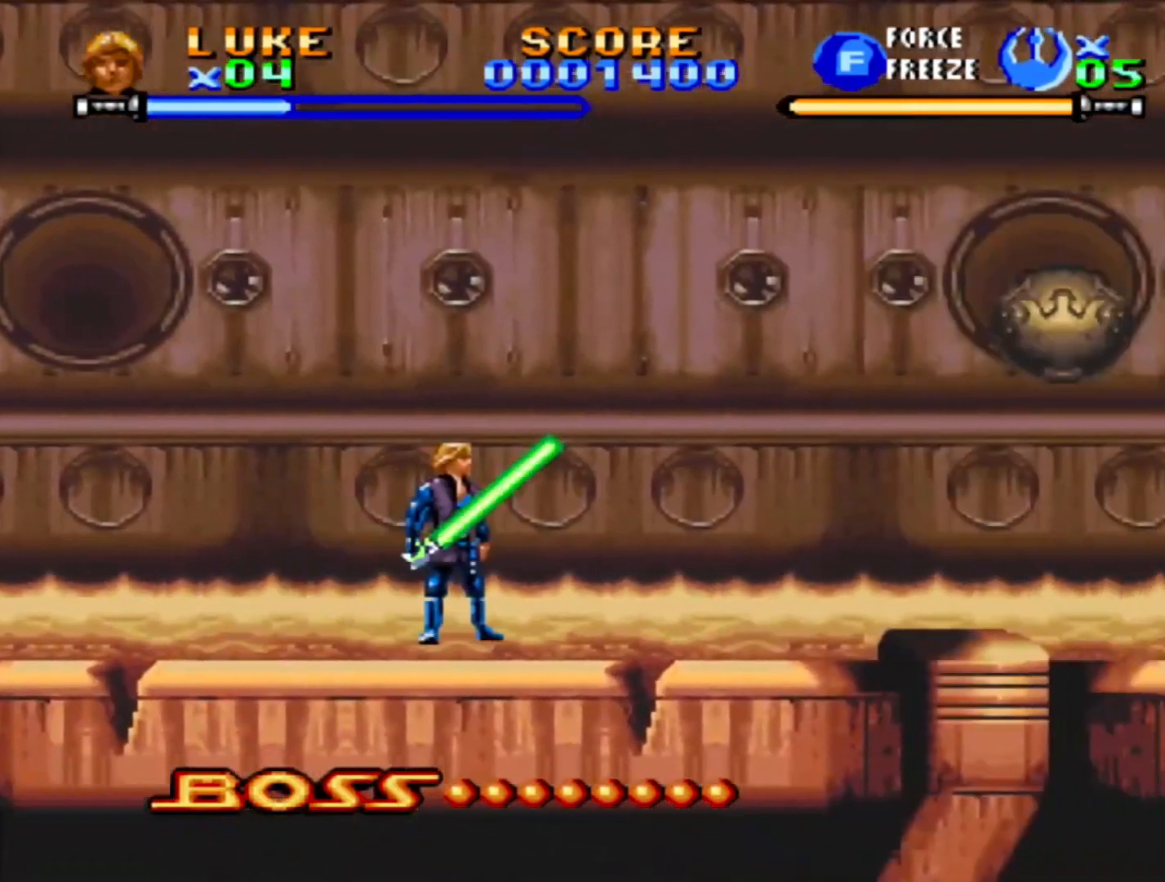
{"buttons": ["DPAD_RIGHT"], "events": [[467, "DPAD_RIGHT", "down"]]}
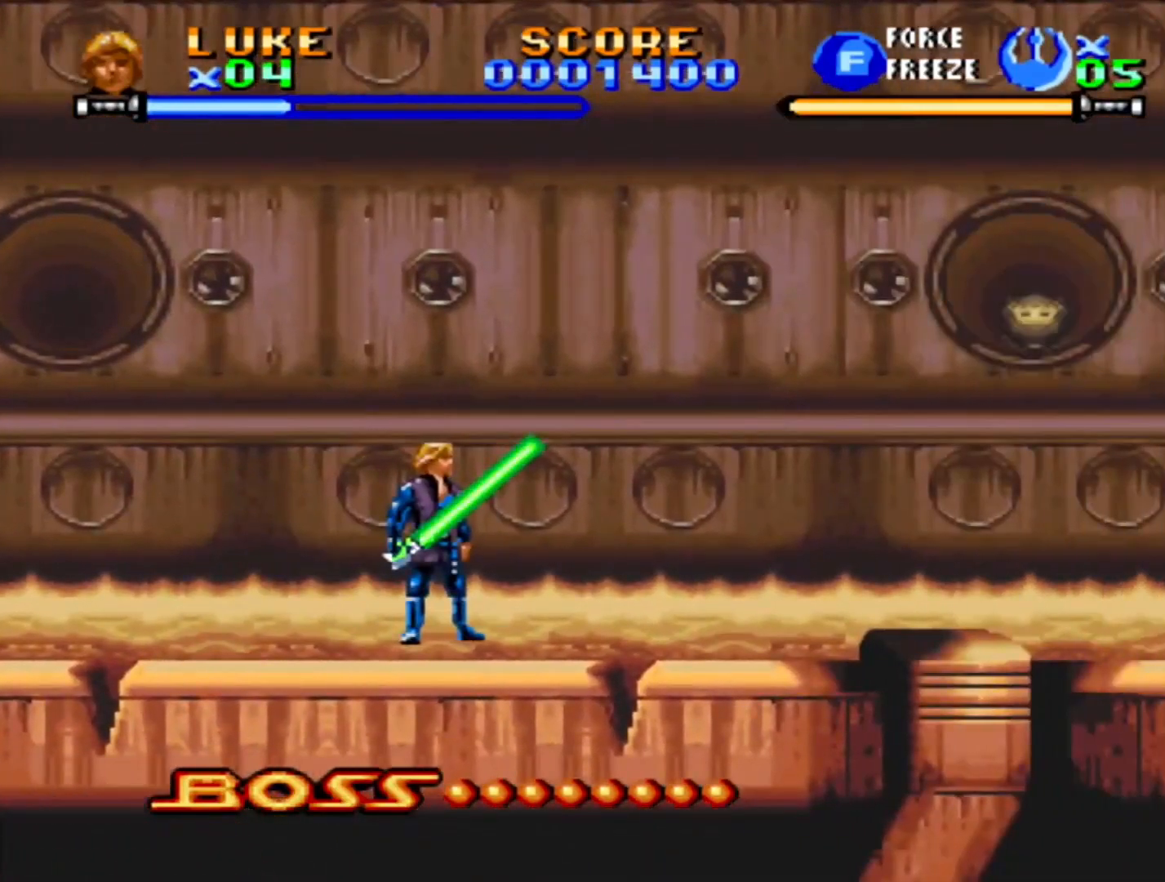
{"buttons": ["DPAD_RIGHT"], "events": []}